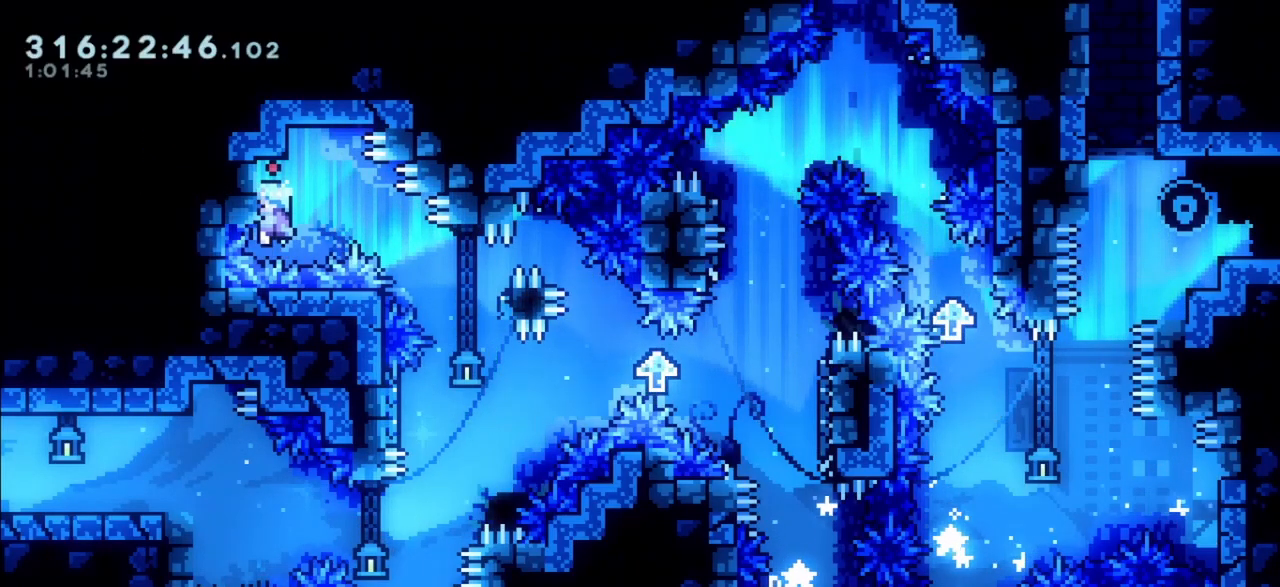
Gameplay with keyboard; each line is a JSON object with the keys held at the frame after it. "events" lists presses ("down") and releases ("up") of "cjump", "dash", "demo", "down", "grab", "jump", "jump2", "left", "right" and "up" between this image and that frame as [ms after this image, input, new state], when the widget could be followed in between. No other keys are recorded. Mouse input is not recorded. Key names are as the overlay labels them; some are game actions (e.g. jump) rather than physical keys.
{"keys": ["grab"], "events": [[117, "up", "down"], [167, "up", "up"]]}
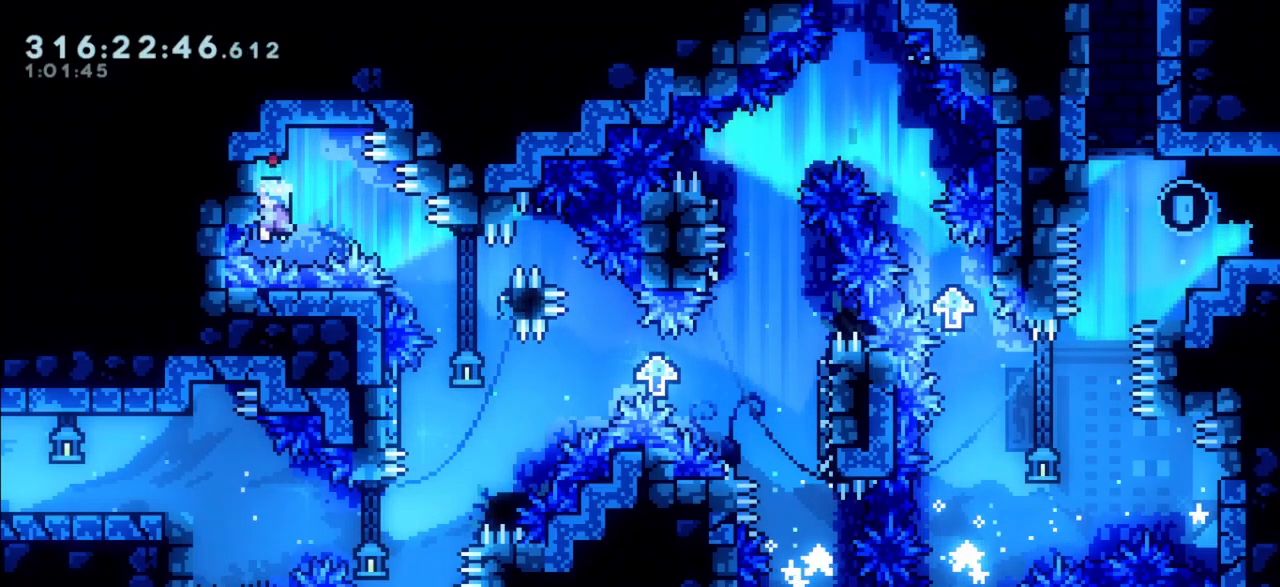
{"keys": ["grab", "right"], "events": [[500, "right", "down"]]}
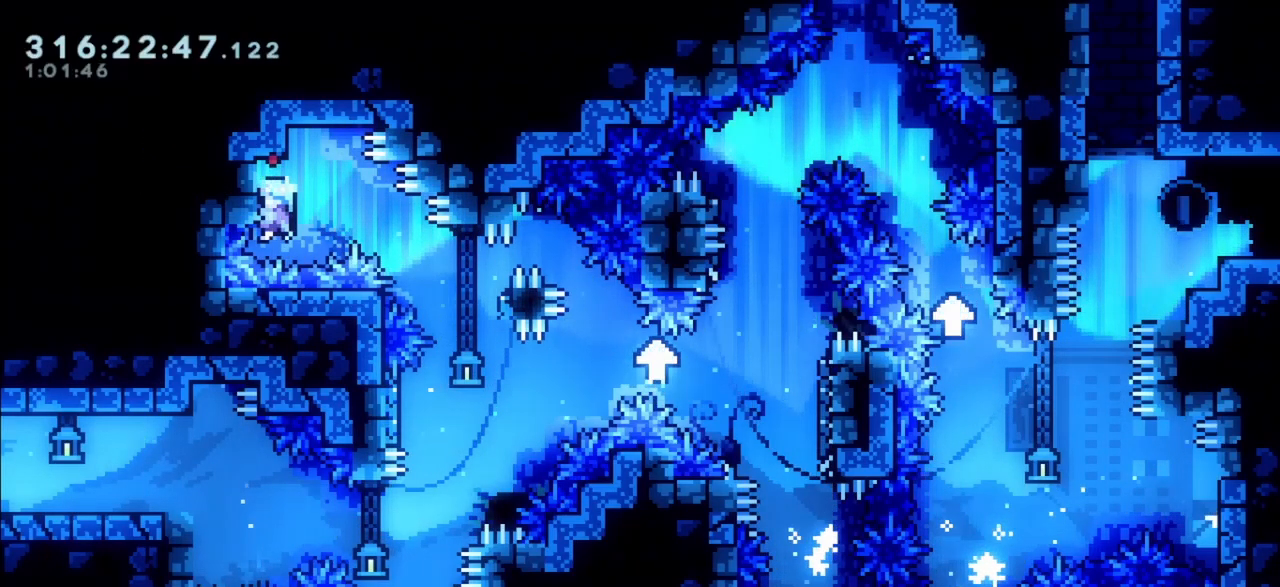
{"keys": ["grab", "right"], "events": []}
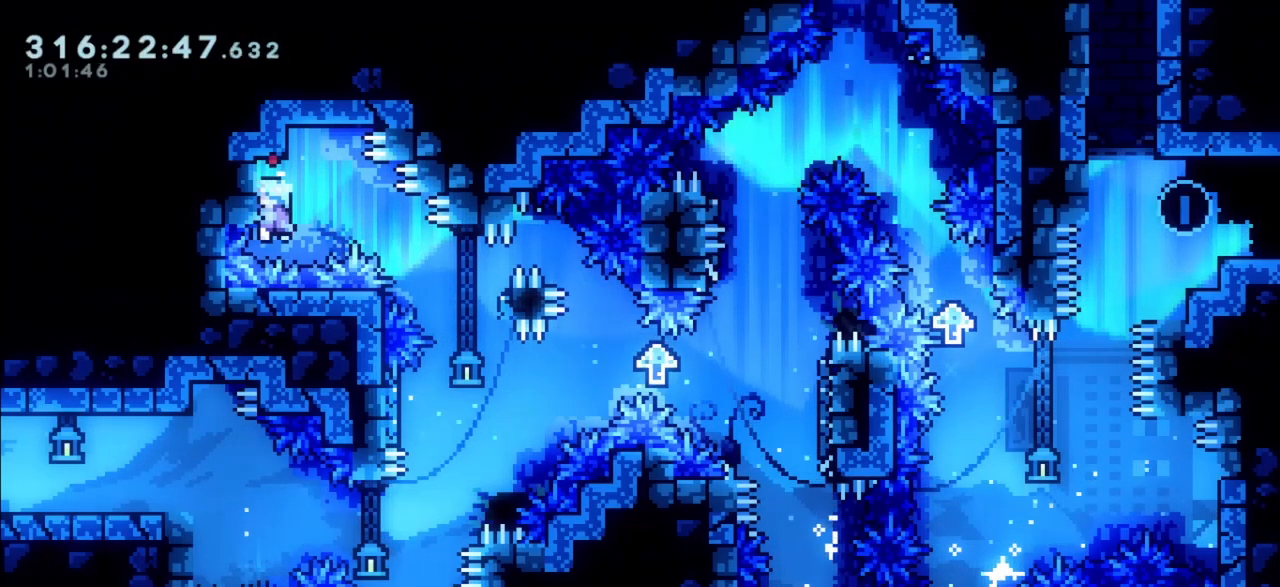
{"keys": ["right"], "events": [[250, "cjump", "down"], [300, "cjump", "up"], [300, "grab", "up"]]}
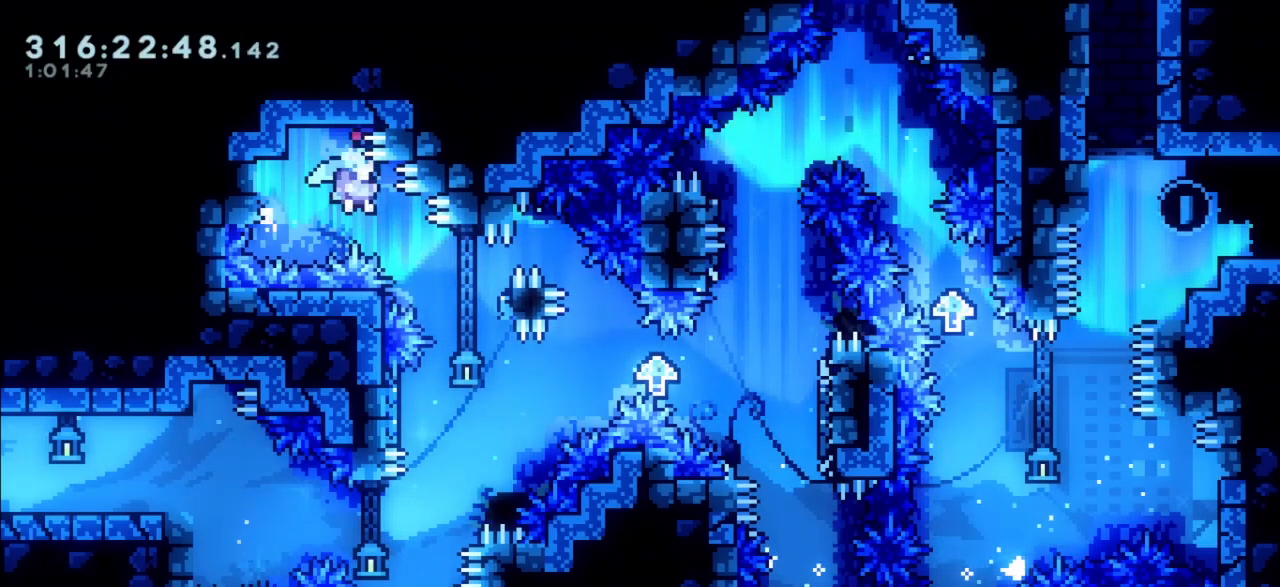
{"keys": ["jump", "right"], "events": [[417, "jump", "down"]]}
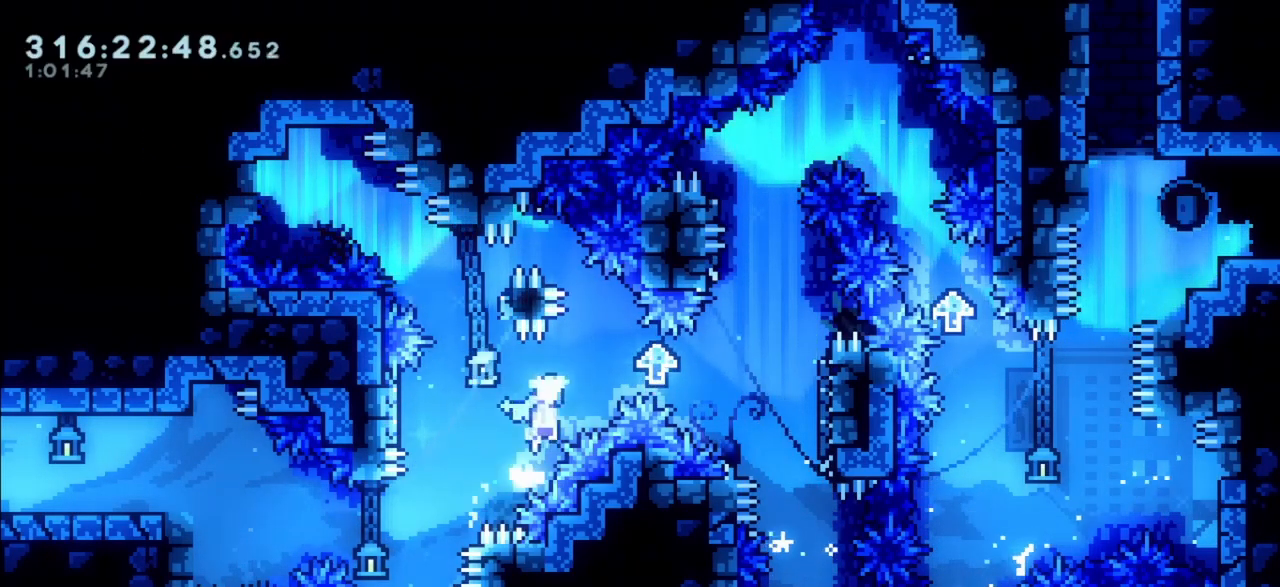
{"keys": ["jump", "right"], "events": []}
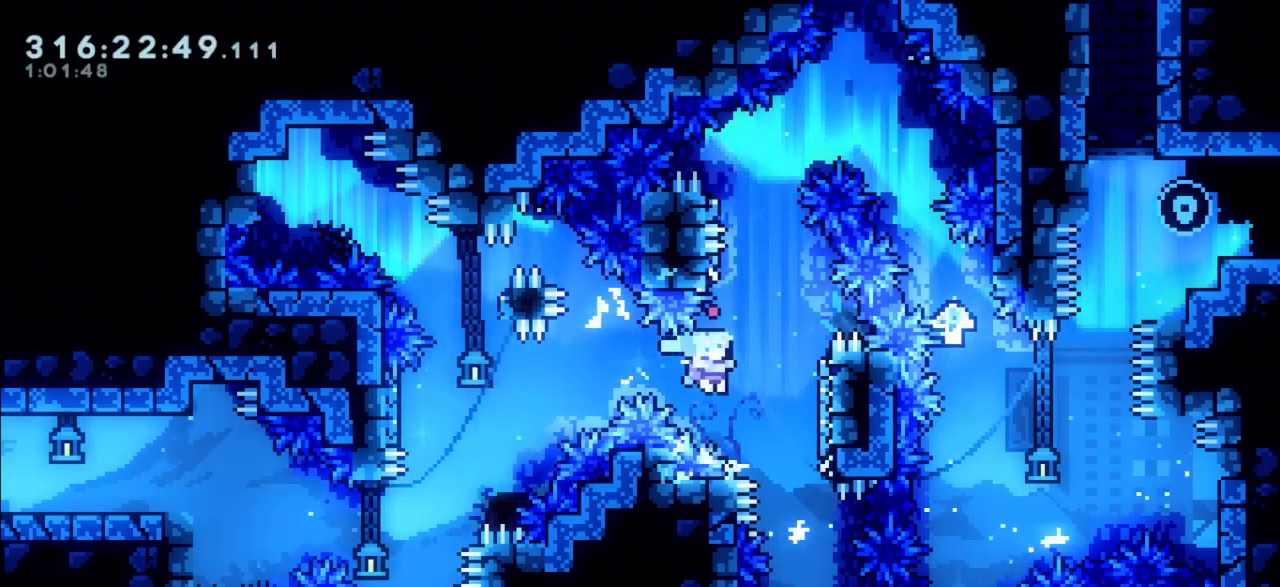
{"keys": [], "events": [[17, "right", "up"], [67, "right", "down"], [167, "jump2", "down"], [350, "jump", "up"], [383, "jump2", "up"], [383, "right", "up"]]}
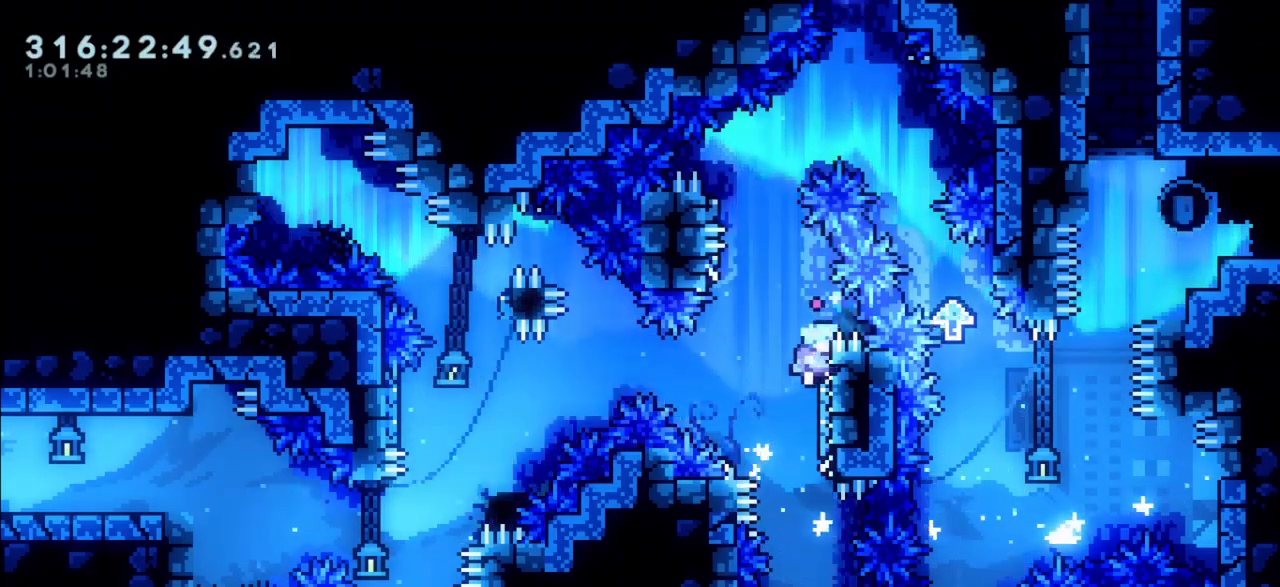
{"keys": ["left"], "events": [[33, "jump", "down"], [367, "left", "down"], [450, "jump", "up"]]}
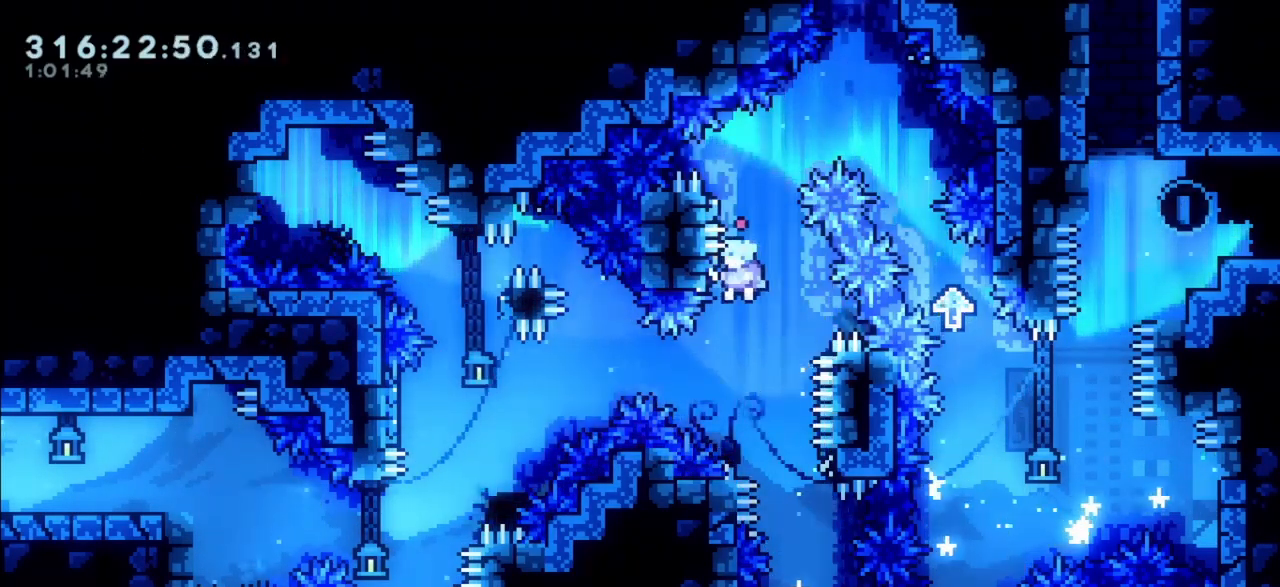
{"keys": ["jump", "right"], "events": [[50, "jump", "down"], [50, "left", "up"], [233, "left", "down"], [383, "jump", "up"], [467, "jump", "down"], [467, "left", "up"], [467, "right", "down"]]}
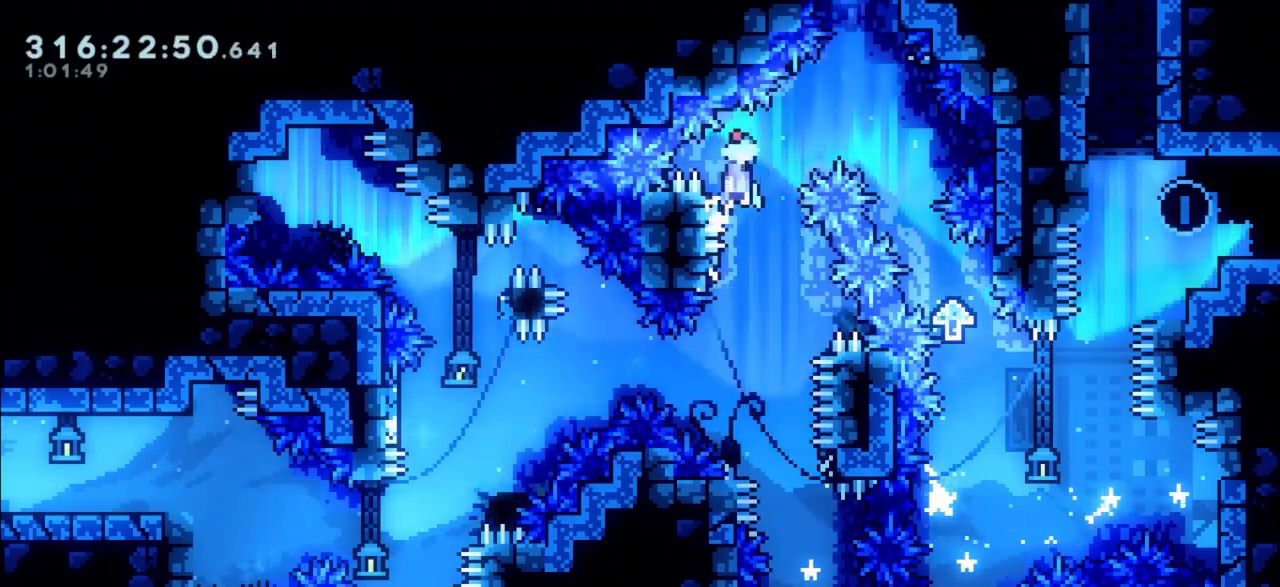
{"keys": ["jump", "jump2"], "events": [[250, "right", "up"], [350, "jump2", "down"]]}
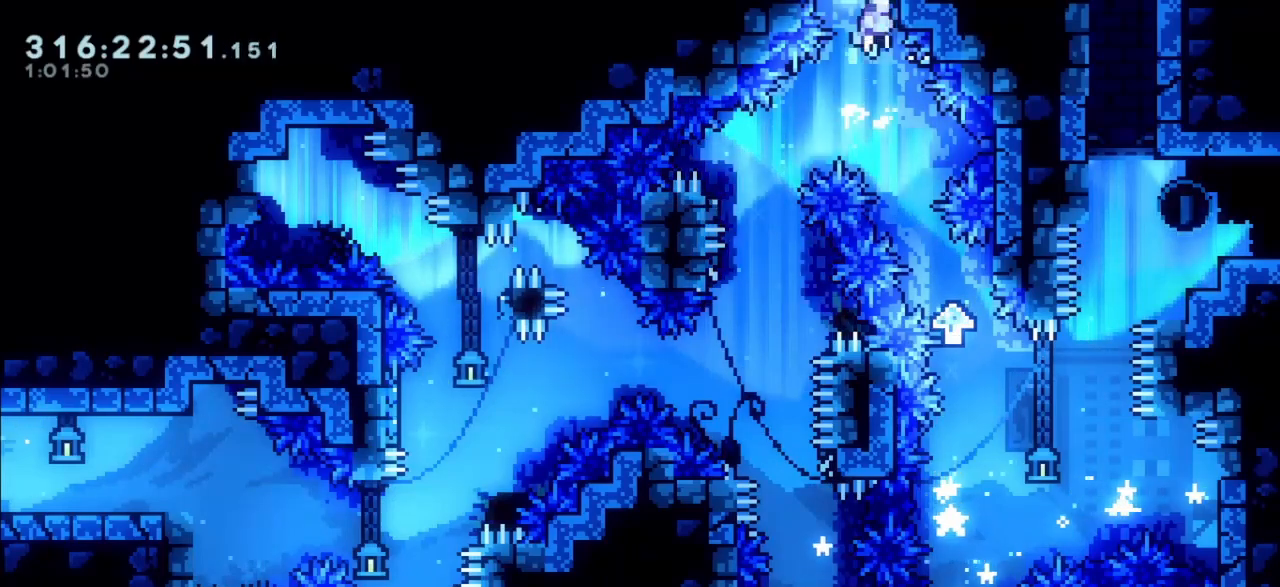
{"keys": [], "events": [[33, "grab", "down"], [33, "right", "down"], [83, "jump", "up"], [167, "jump", "down"], [267, "right", "up"], [417, "jump2", "up"], [450, "grab", "up"], [450, "jump", "up"]]}
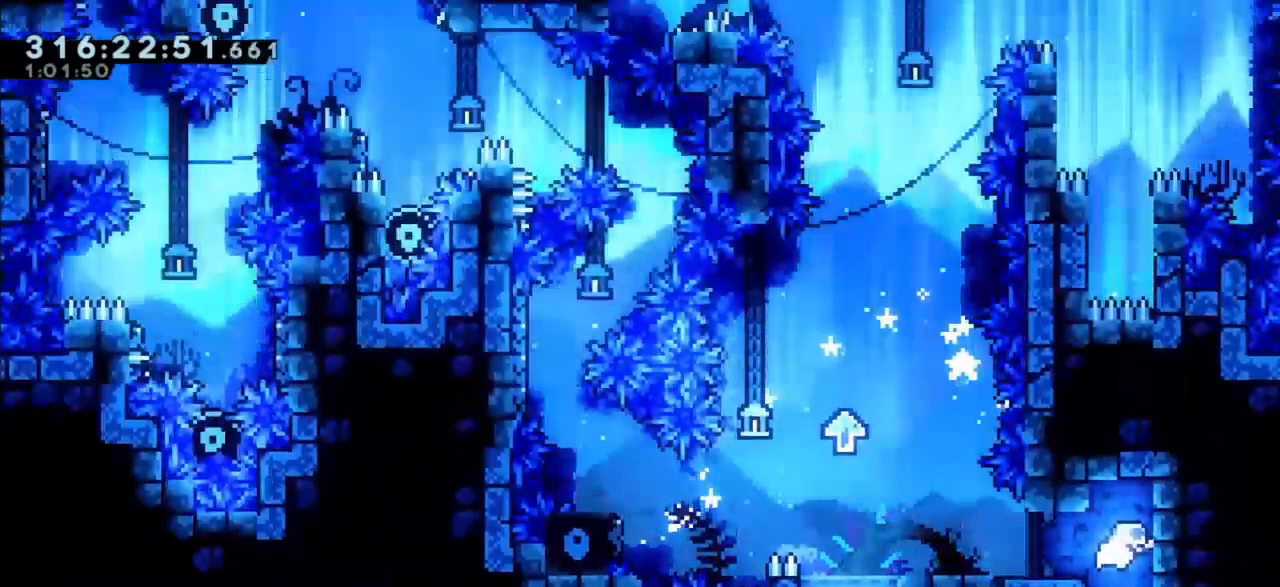
{"keys": [], "events": []}
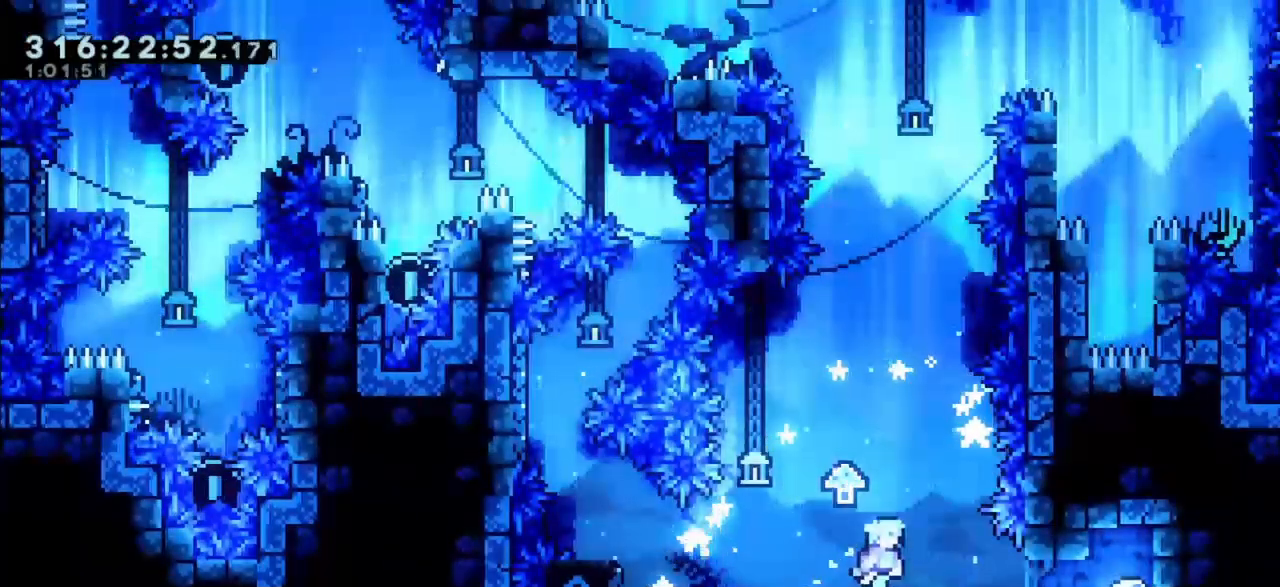
{"keys": [], "events": [[300, "left", "down"], [383, "left", "up"]]}
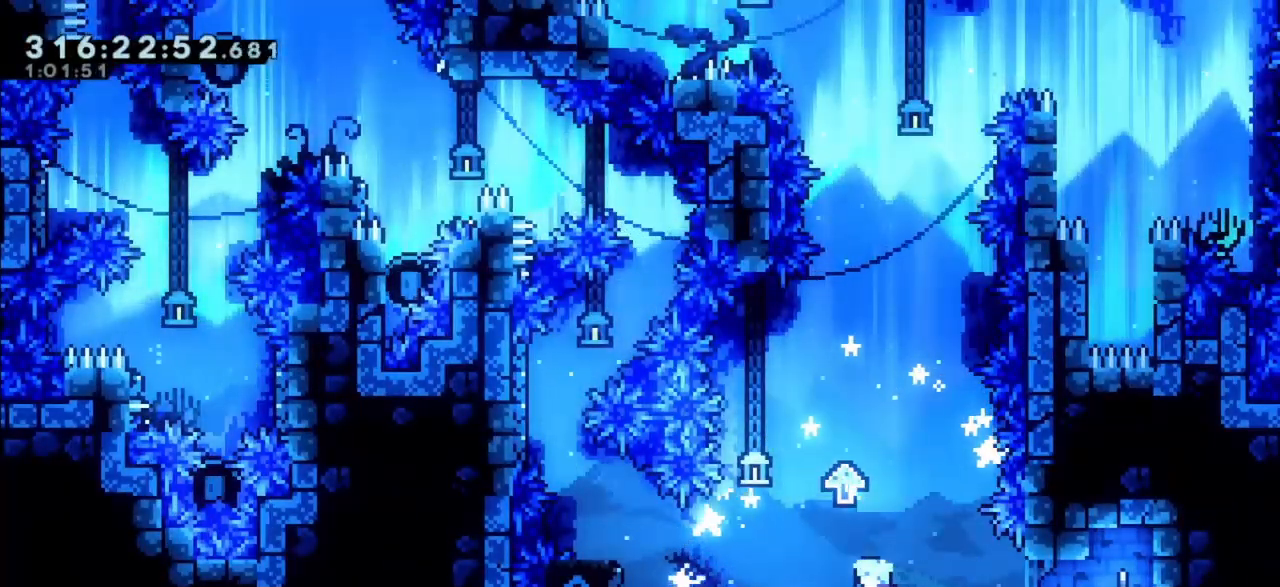
{"keys": ["down"], "events": [[167, "down", "down"], [217, "down", "up"], [317, "down", "down"], [367, "down", "up"], [450, "down", "down"]]}
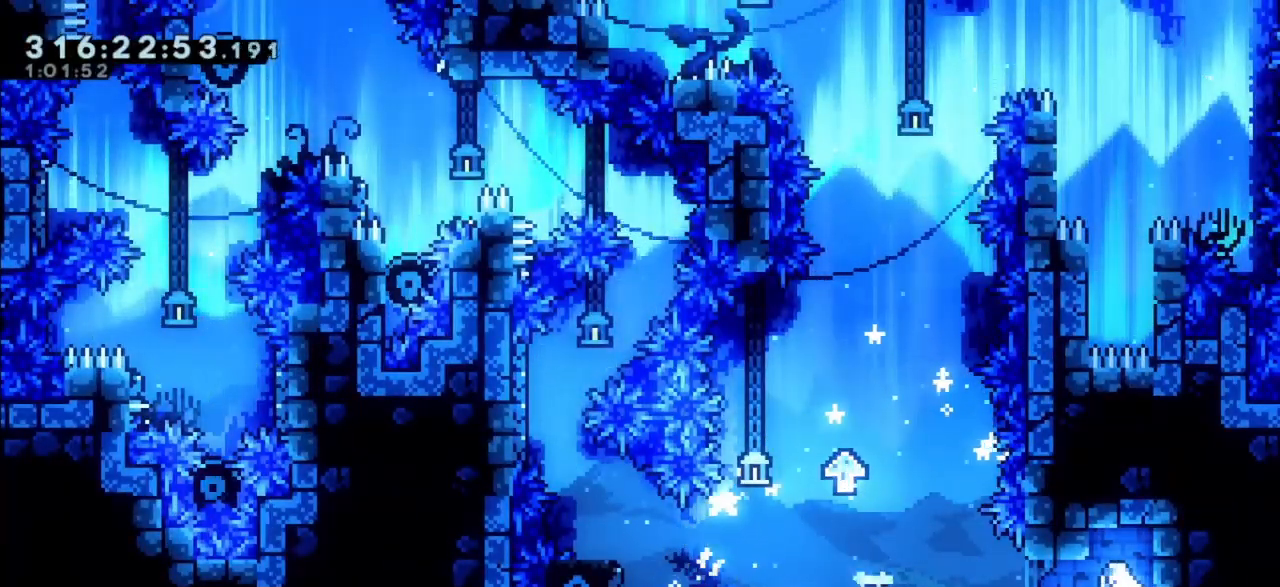
{"keys": [], "events": [[100, "down", "up"]]}
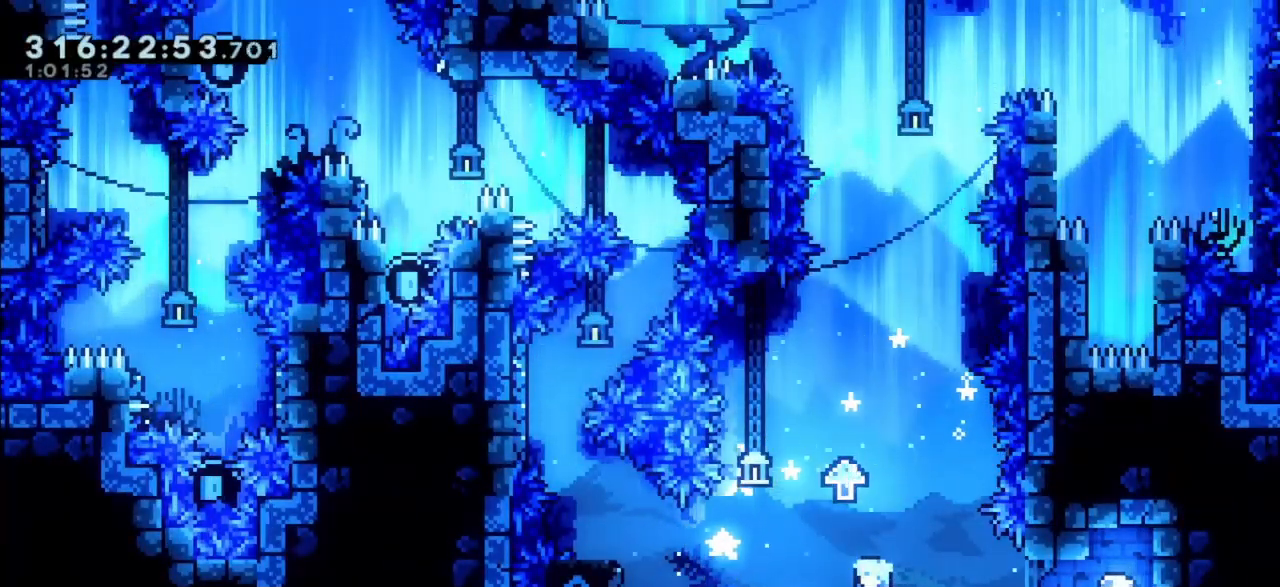
{"keys": ["jump", "left"], "events": [[67, "jump", "down"], [167, "left", "down"]]}
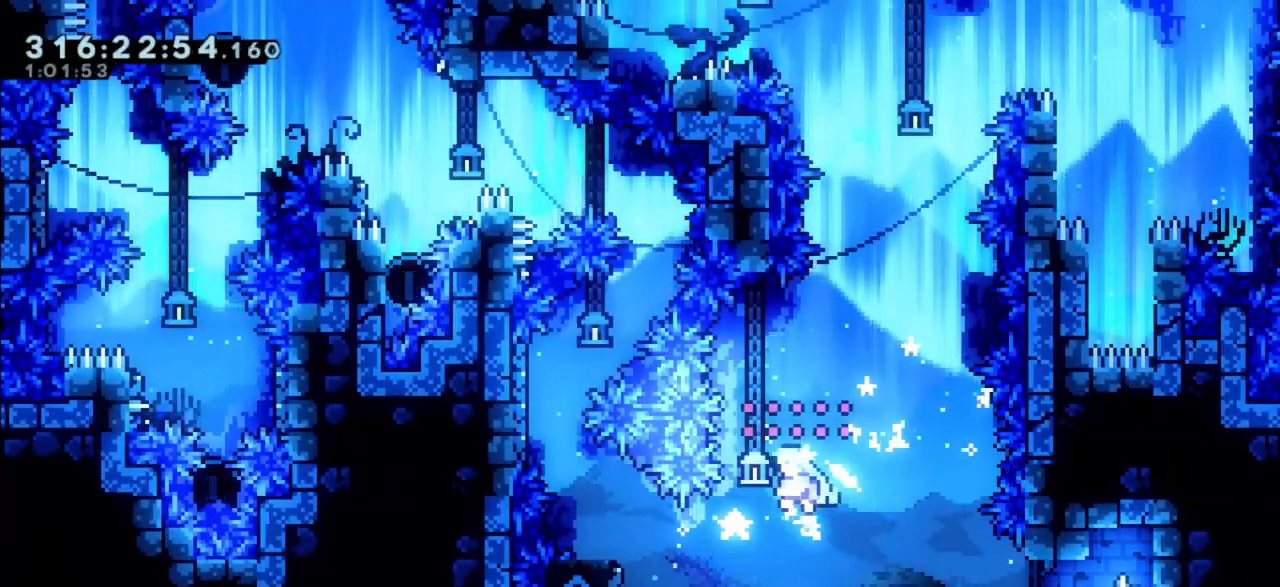
{"keys": ["dash", "jump2"], "events": [[33, "left", "up"], [83, "jump", "up"], [167, "right", "down"], [267, "jump", "down"], [267, "left", "down"], [267, "right", "up"], [317, "jump", "up"], [350, "dash", "down"], [350, "jump2", "down"], [350, "left", "up"]]}
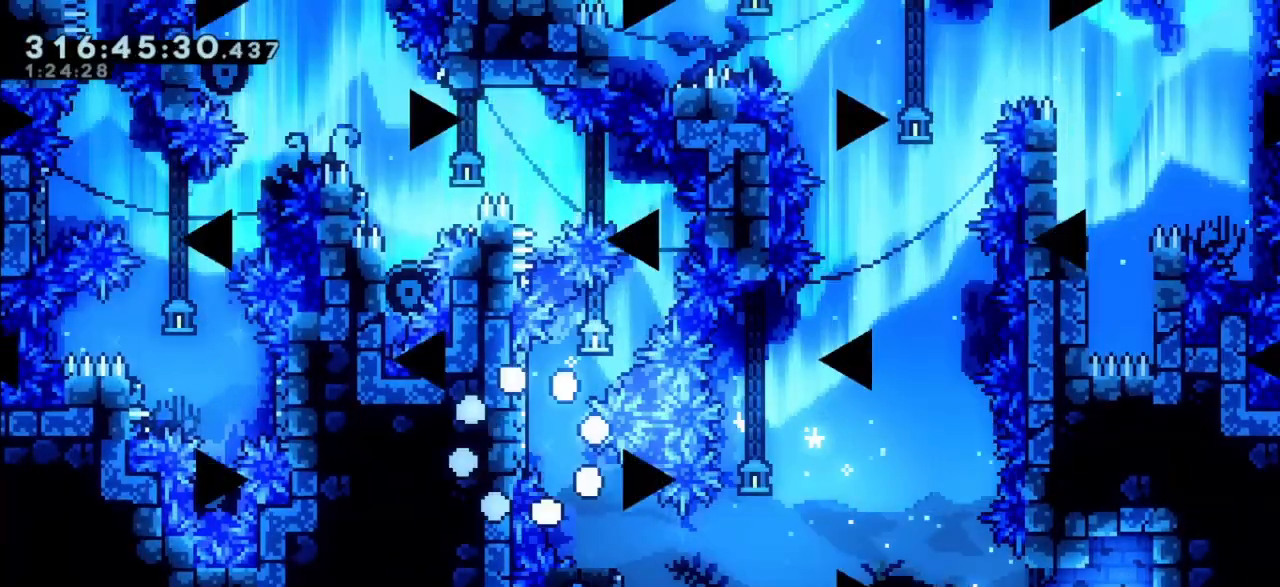
{"keys": [], "events": [[33, "jump2", "up"], [67, "left", "down"], [117, "dash", "up"], [217, "jump2", "down"], [217, "left", "up"], [317, "jump2", "up"]]}
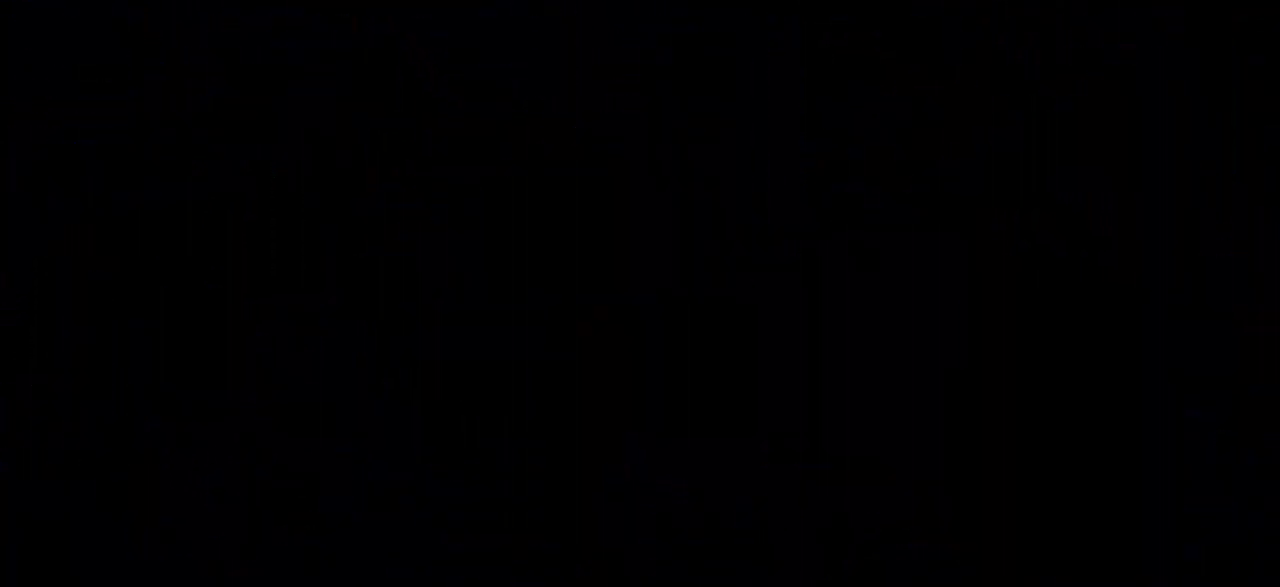
{"keys": ["jump"], "events": [[417, "jump", "down"]]}
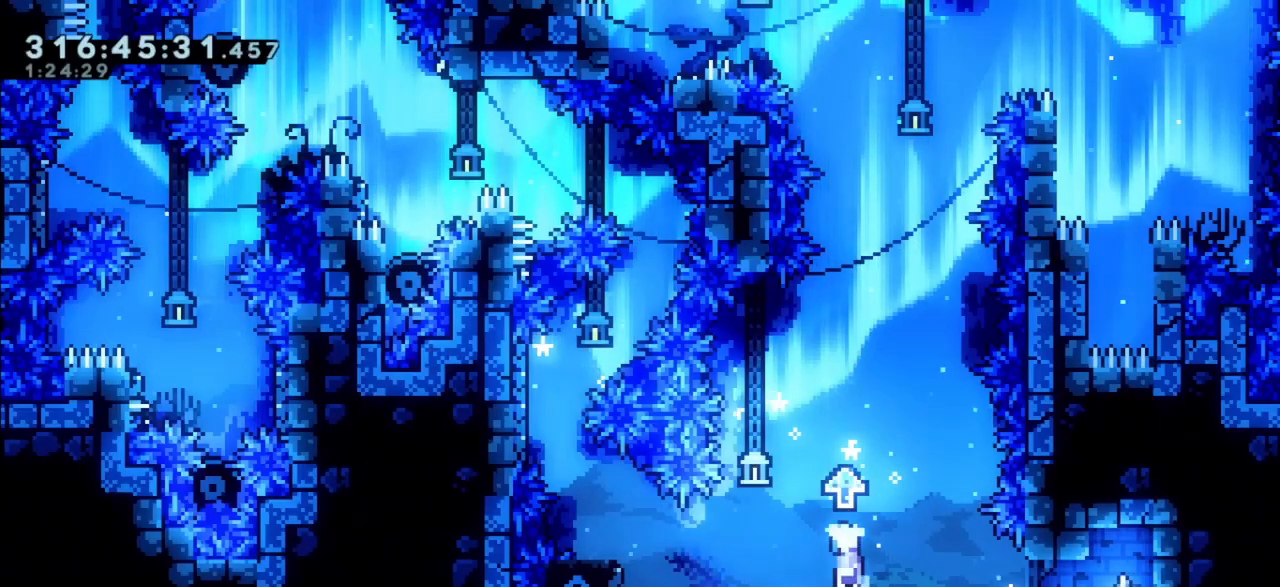
{"keys": ["jump"], "events": [[17, "left", "down"], [383, "left", "up"]]}
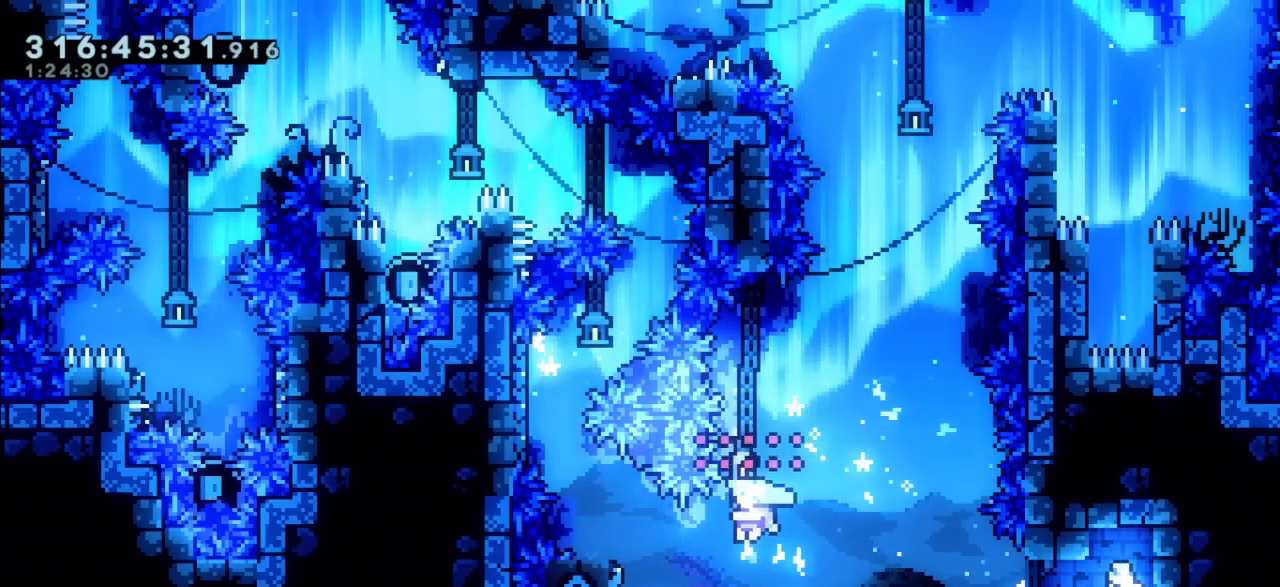
{"keys": ["grab", "left"], "events": [[67, "grab", "down"], [67, "right", "down"], [67, "up", "down"], [217, "jump", "up"], [317, "right", "up"], [350, "up", "up"], [400, "left", "down"]]}
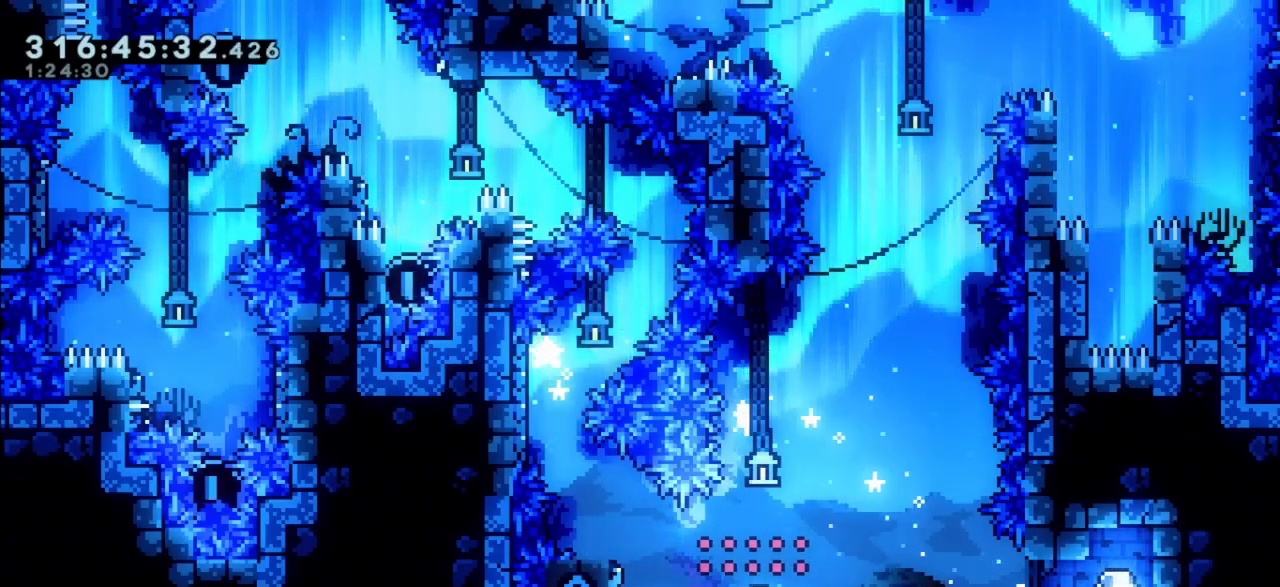
{"keys": ["cjump", "jump", "left"], "events": [[83, "jump", "down"], [233, "grab", "up"], [417, "cjump", "down"]]}
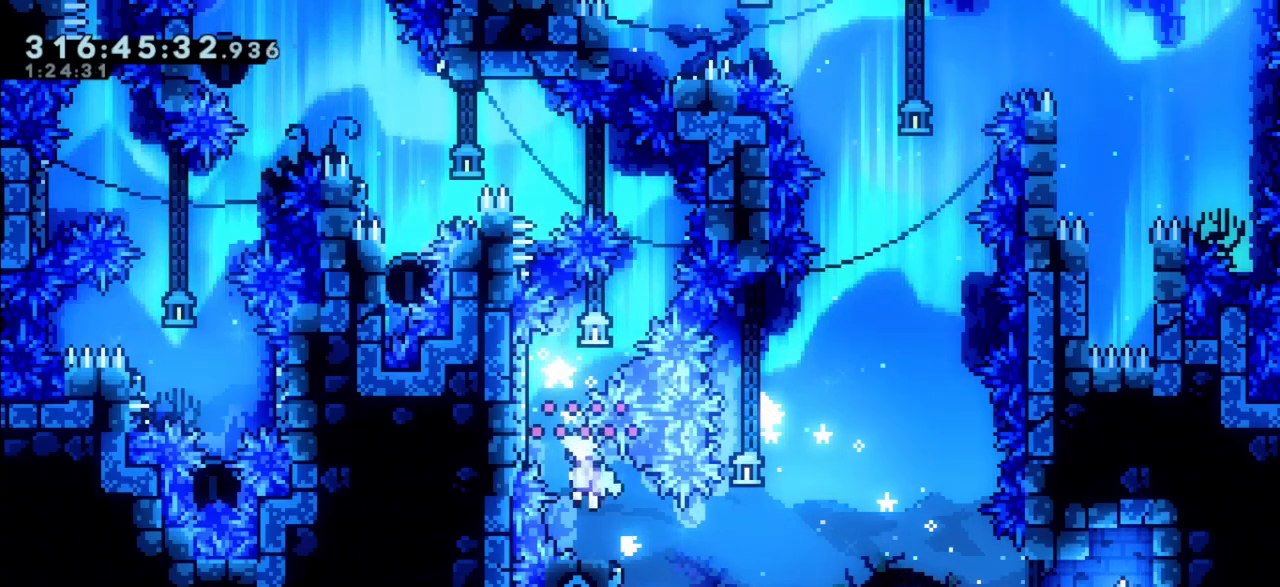
{"keys": ["jump"], "events": [[100, "cjump", "up"], [100, "jump", "up"], [150, "left", "up"], [200, "jump", "down"]]}
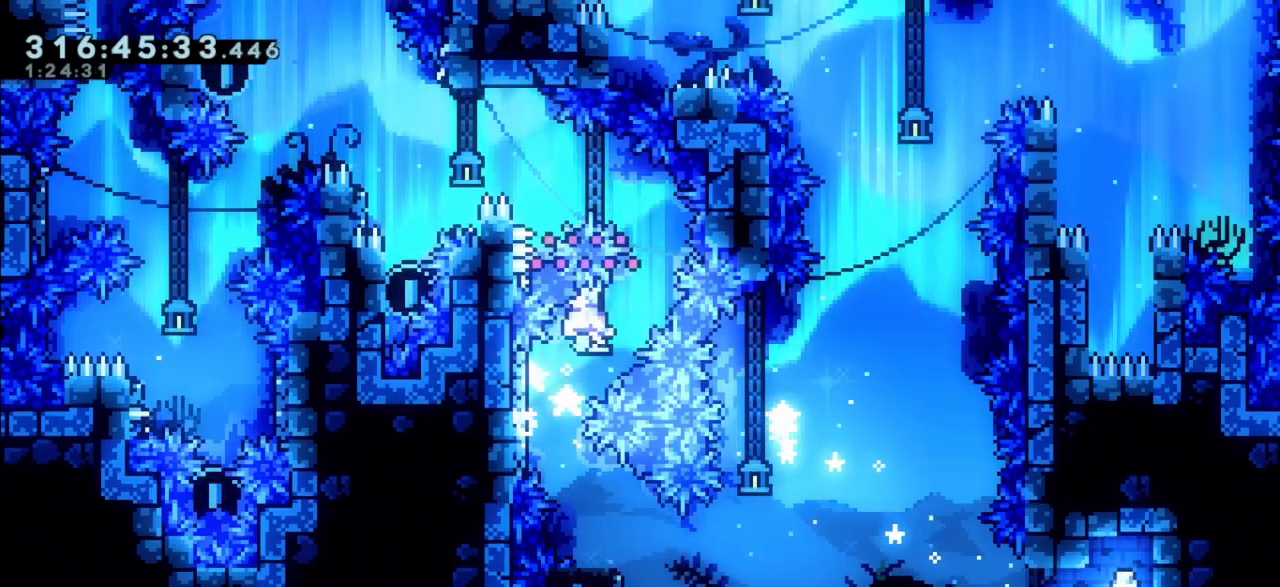
{"keys": ["jump", "right"], "events": [[67, "left", "down"], [217, "jump", "up"], [267, "left", "up"], [267, "right", "down"], [317, "jump", "down"]]}
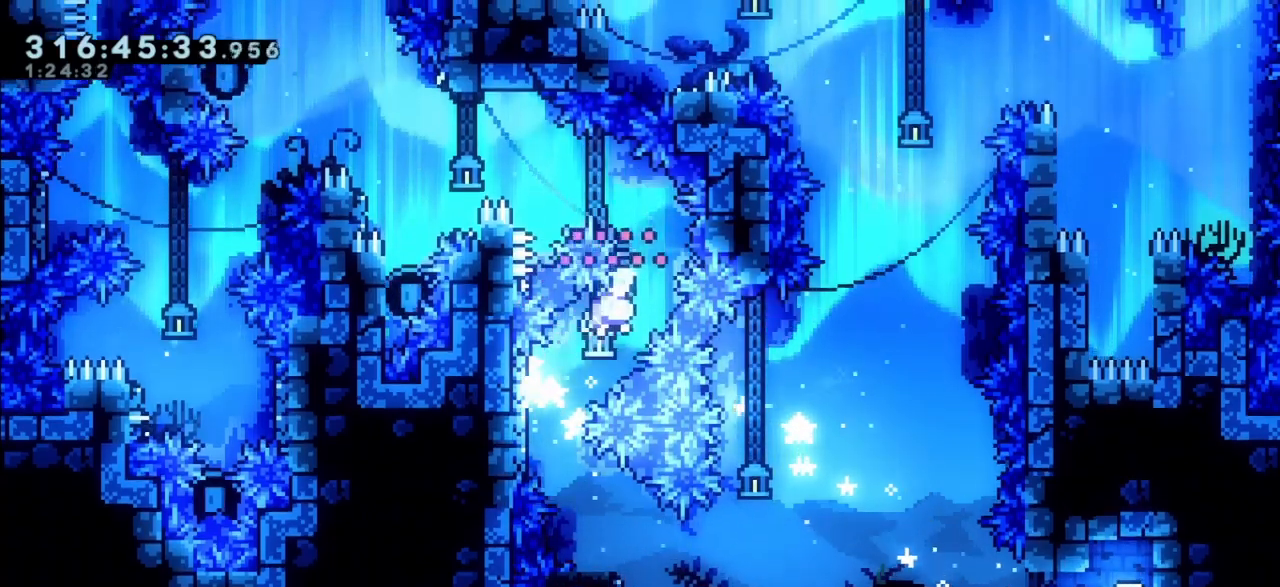
{"keys": ["jump", "left"], "events": [[50, "right", "up"], [183, "cjump", "down"], [283, "left", "down"], [317, "cjump", "up"]]}
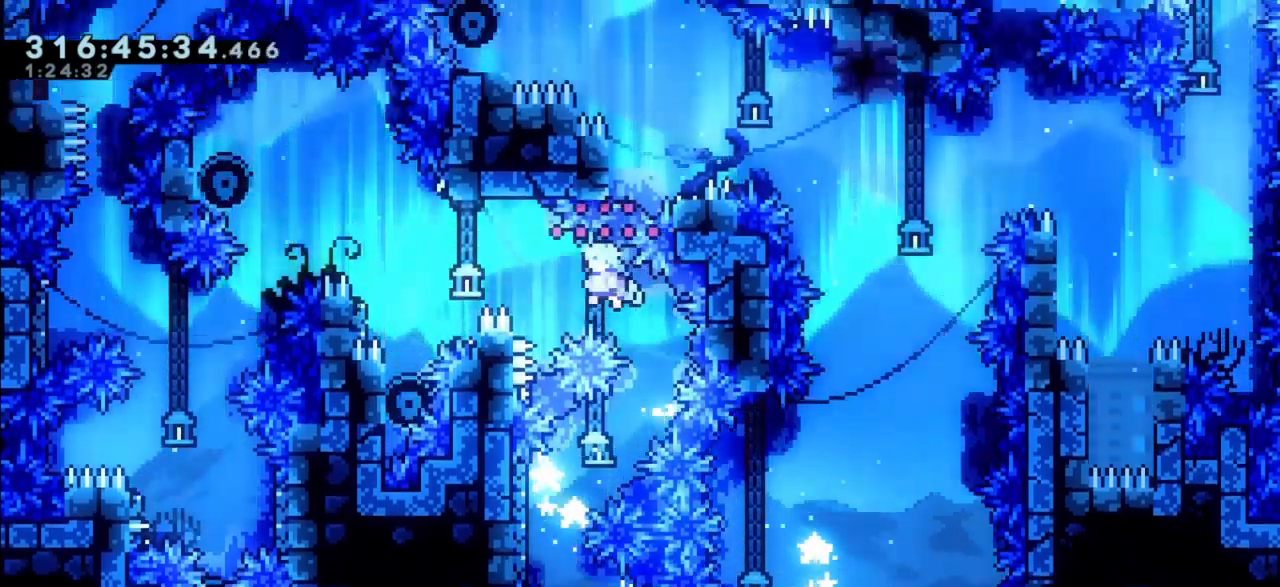
{"keys": [], "events": [[150, "cjump", "down"], [300, "cjump", "up"], [300, "jump", "up"], [383, "left", "up"]]}
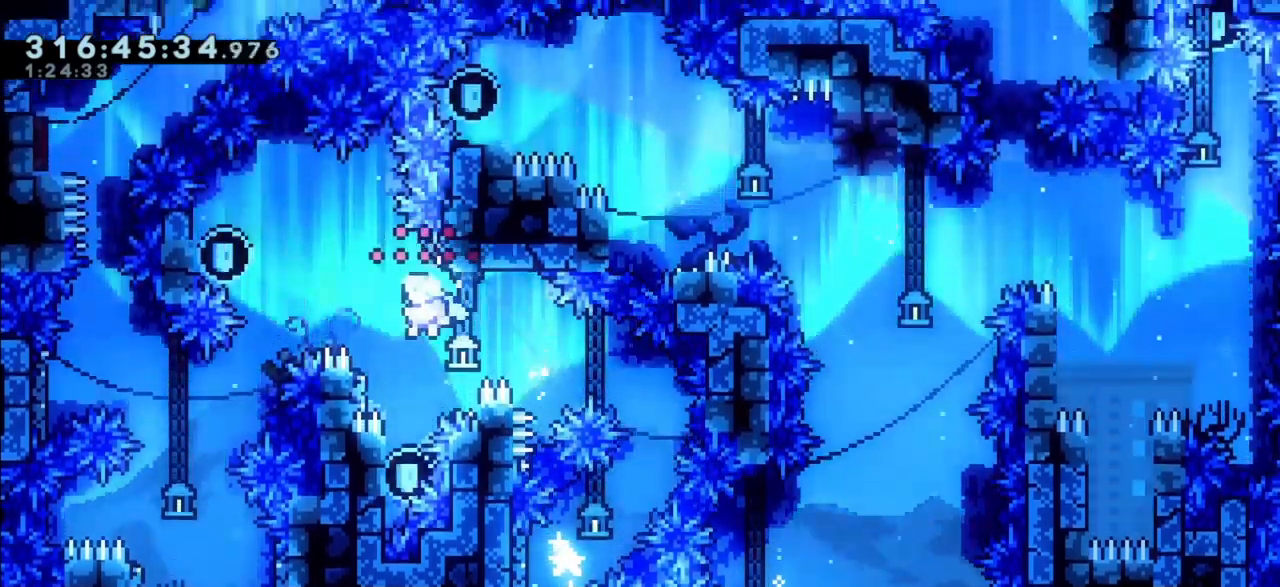
{"keys": ["grab"], "events": [[67, "left", "down"], [167, "grab", "down"], [450, "left", "up"]]}
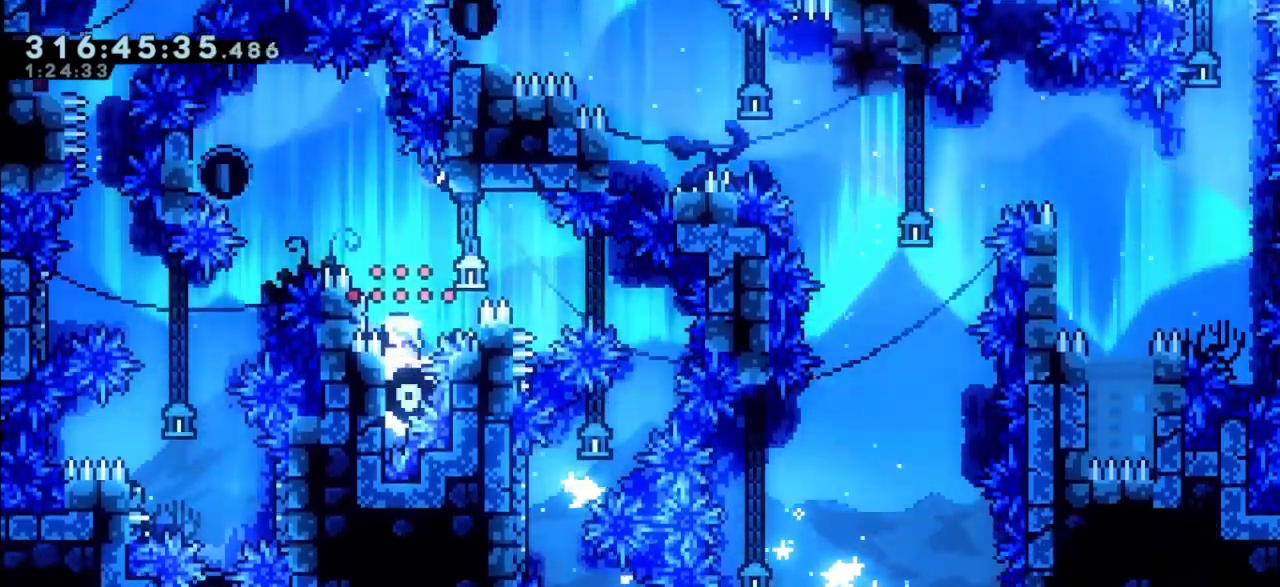
{"keys": ["jump"], "events": [[183, "jump", "down"], [283, "left", "down"], [317, "grab", "up"], [317, "jump", "up"], [417, "jump", "down"], [417, "left", "up"]]}
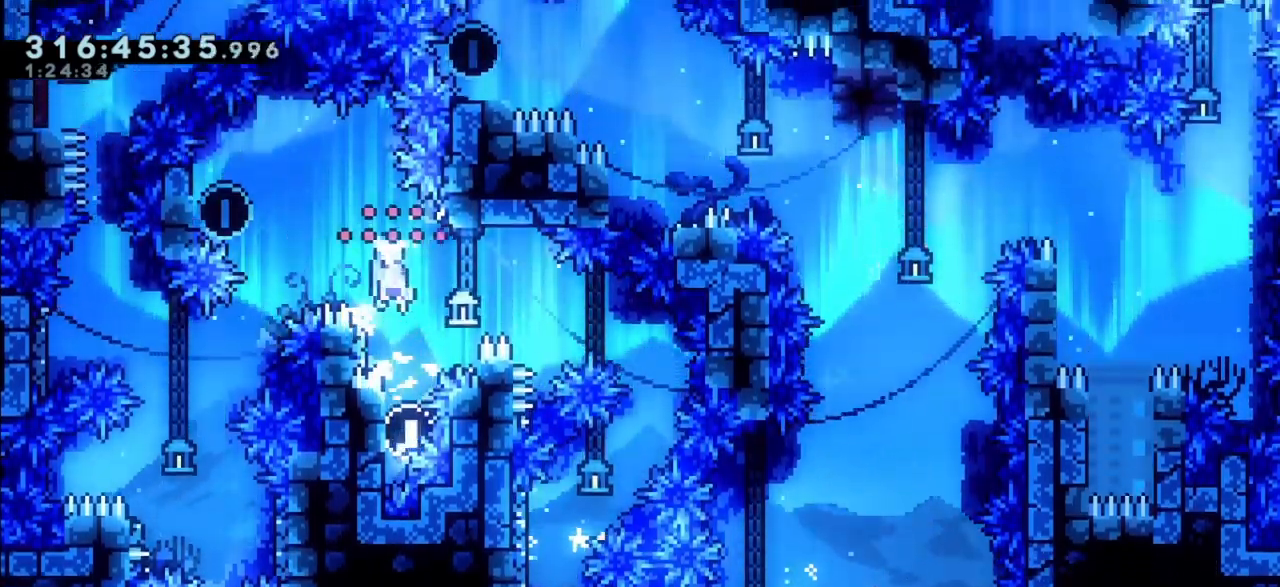
{"keys": ["jump", "left"], "events": [[150, "jump2", "down"], [150, "left", "down"], [483, "jump2", "up"]]}
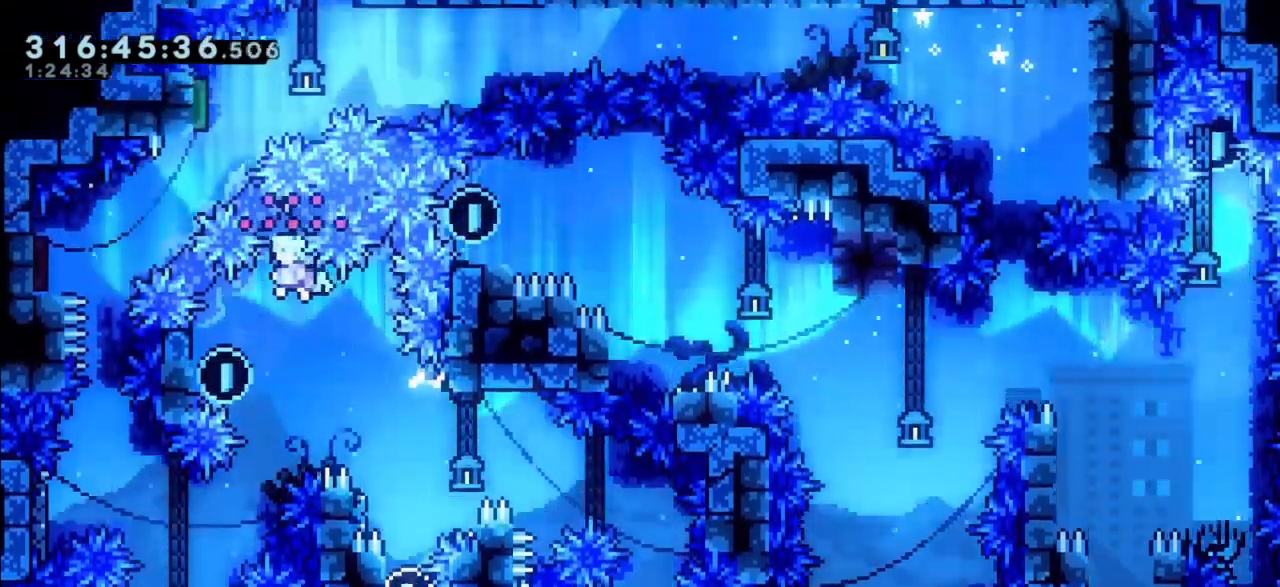
{"keys": ["jump"], "events": [[33, "jump", "up"], [217, "left", "up"], [267, "jump", "down"]]}